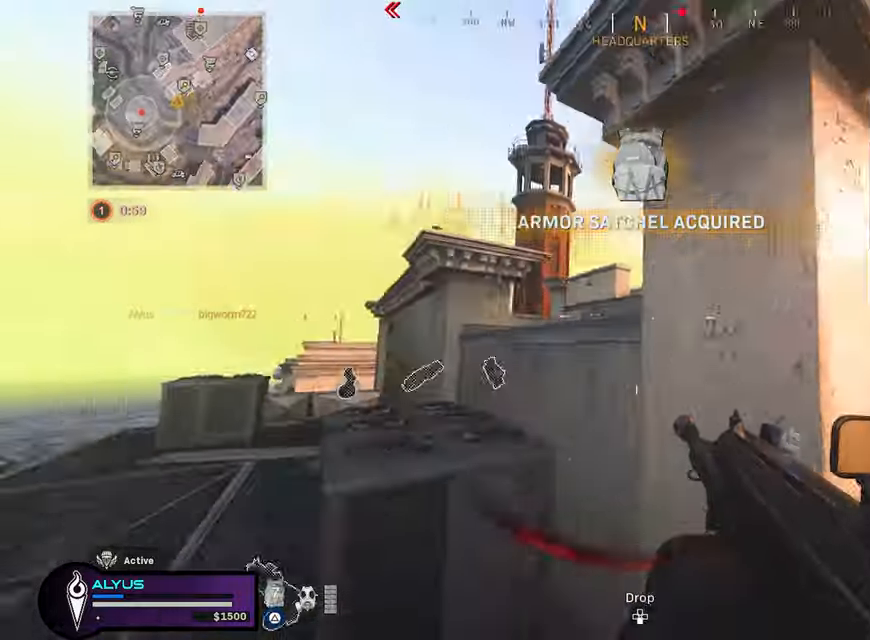
Gameplay with a controller (PlayStation layout); each line is a JSON object with the inputs held at the frame after it (dt_ms = milliseconds from this image to that frame). "events" lists button and stick changes between this image and that frame as [ms after this image, input, new state], when the widget could be followed in between.
{"dt_ms": 500, "buttons": ["TRIANGLE"], "left_stick": "up", "right_stick": "down-right", "events": [[17, "L3", "down"], [50, "TRIANGLE", "down"], [83, "right_stick", "down-left"], [183, "right_stick", "center"], [283, "L3", "up"], [283, "right_stick", "down-right"]]}
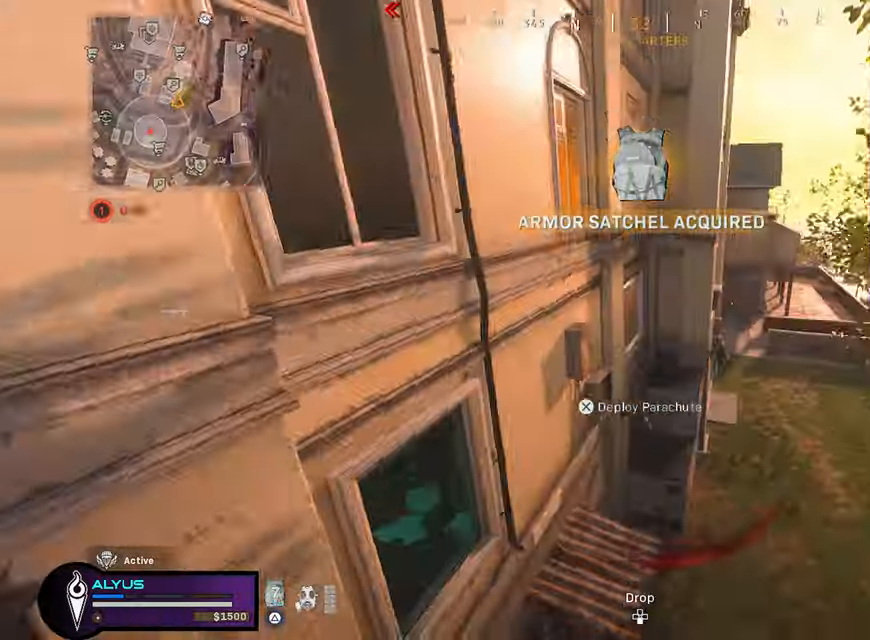
{"dt_ms": 500, "buttons": ["CROSS"], "left_stick": "up-left", "right_stick": "down-left", "events": [[100, "L3", "down"], [100, "left_stick", "up-left"], [100, "right_stick", "center"], [383, "L3", "up"], [383, "TRIANGLE", "up"], [383, "right_stick", "down-left"], [467, "CROSS", "down"]]}
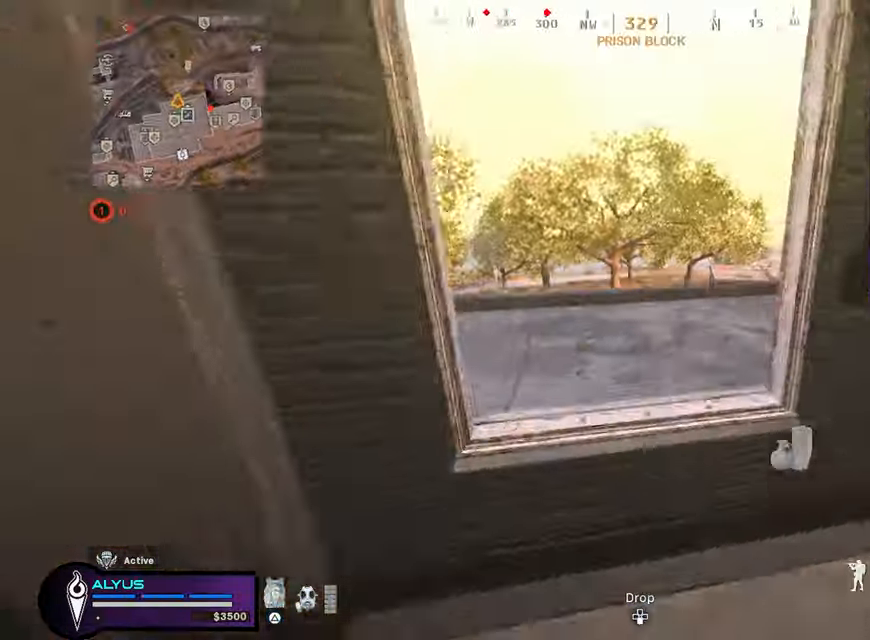
{"dt_ms": 500, "buttons": ["L3"], "left_stick": "up-left", "right_stick": "center", "events": [[67, "right_stick", "center"], [200, "CROSS", "up"], [383, "right_stick", "down-left"], [467, "L3", "down"], [483, "right_stick", "center"]]}
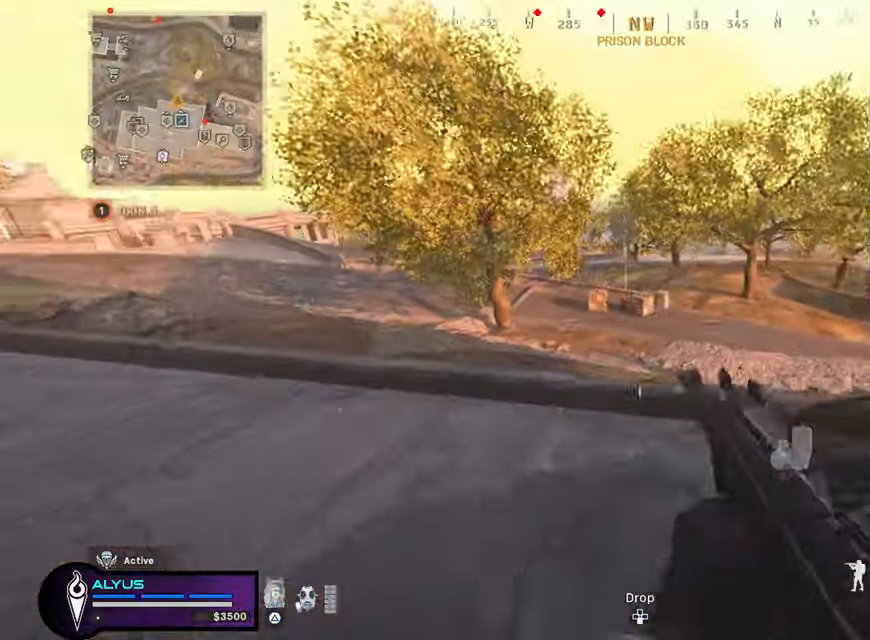
{"dt_ms": 500, "buttons": ["L1", "R1", "R3"], "left_stick": "up-left", "right_stick": "center"}
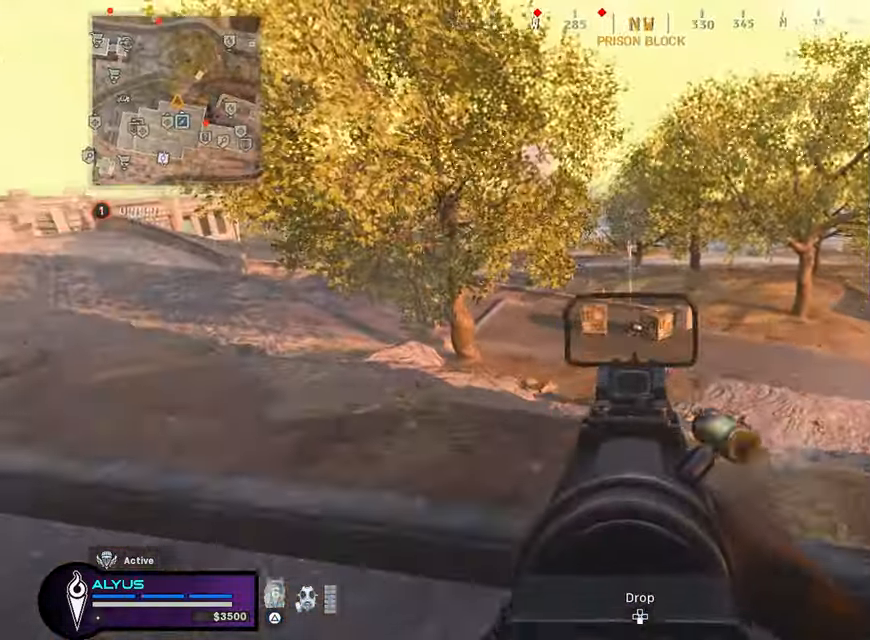
{"dt_ms": 500, "buttons": ["L1", "R1"], "left_stick": "up-right", "right_stick": "center", "events": [[150, "R3", "up"], [150, "right_stick", "down"], [400, "right_stick", "center"], [467, "left_stick", "up-right"]]}
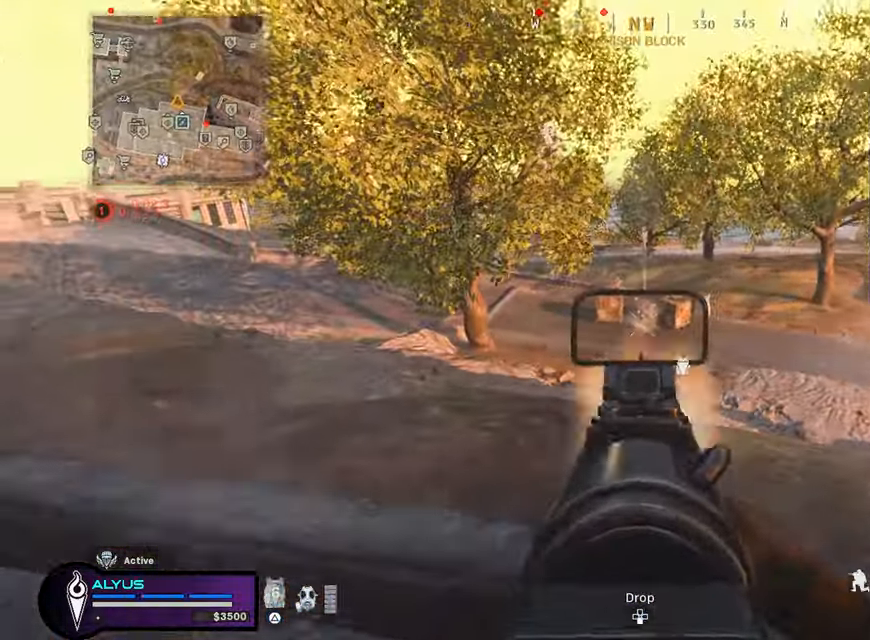
{"dt_ms": 500, "buttons": ["CROSS", "L1", "R1"], "left_stick": "center", "right_stick": "center"}
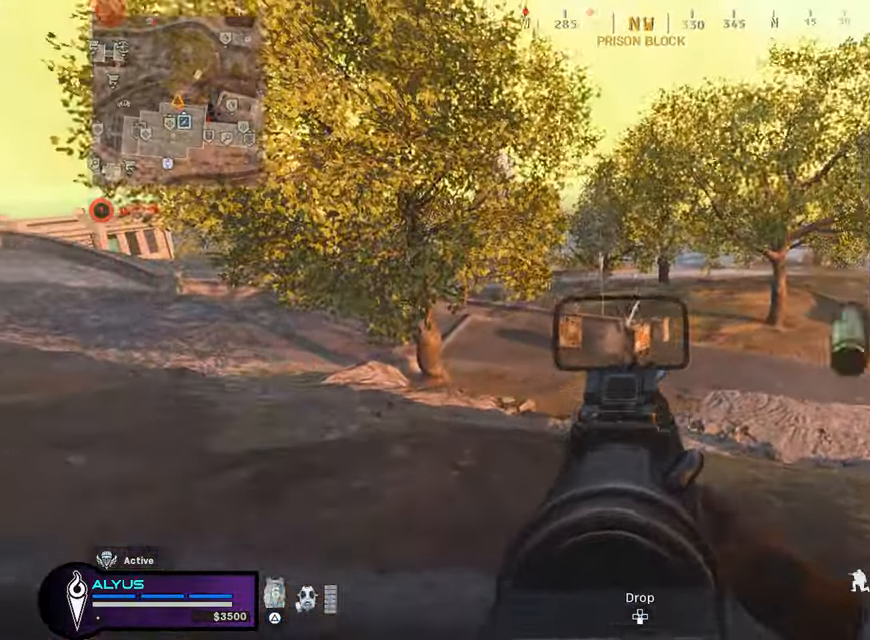
{"dt_ms": 1000, "buttons": ["L1", "R1"], "left_stick": "left", "right_stick": "center"}
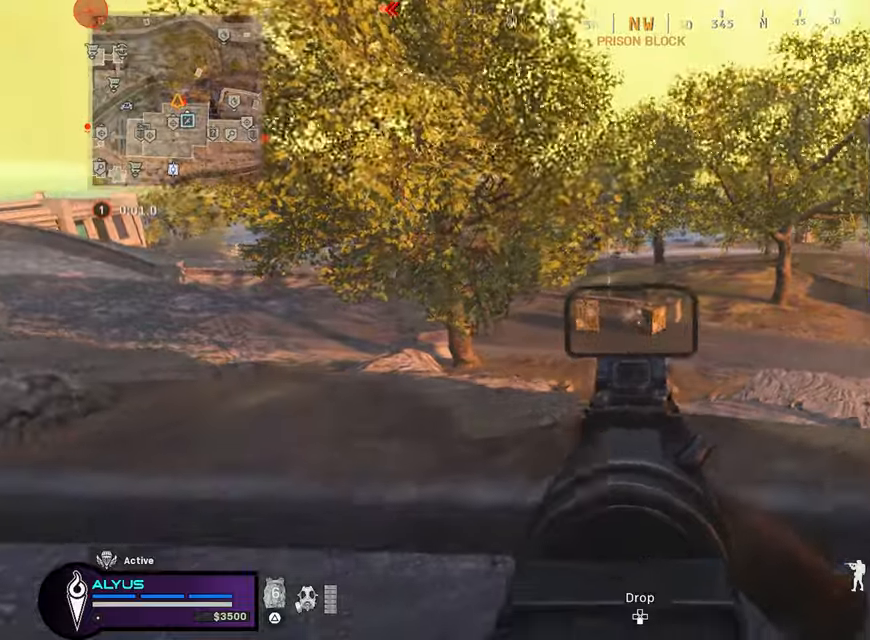
{"dt_ms": 500, "buttons": ["L1", "R1"], "left_stick": "left", "right_stick": "center", "events": []}
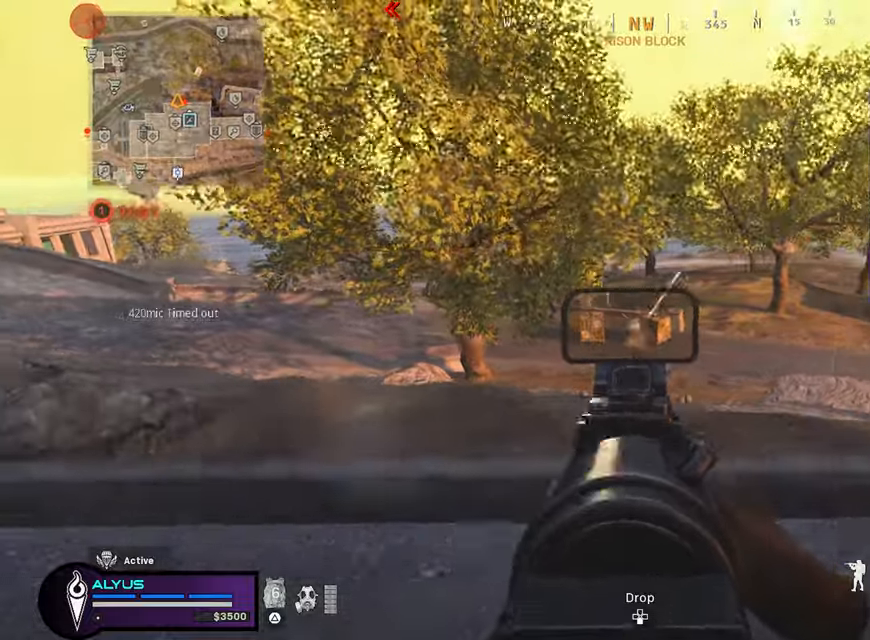
{"dt_ms": 500, "buttons": ["L1", "R1"], "left_stick": "left", "right_stick": "center", "events": []}
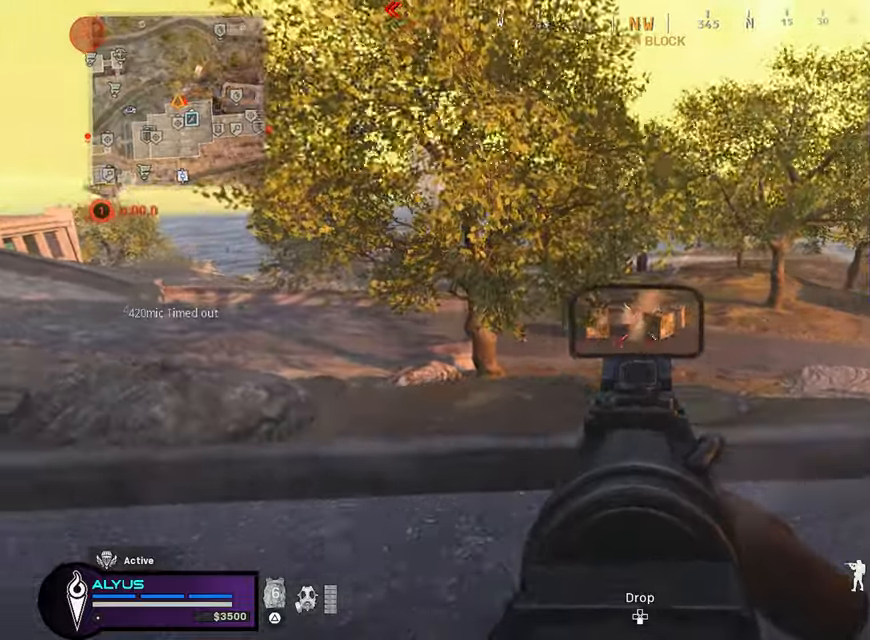
{"dt_ms": 500, "buttons": [], "left_stick": "left", "right_stick": "left", "events": [[484, "L1", "up"], [484, "R1", "up"], [484, "right_stick", "left"]]}
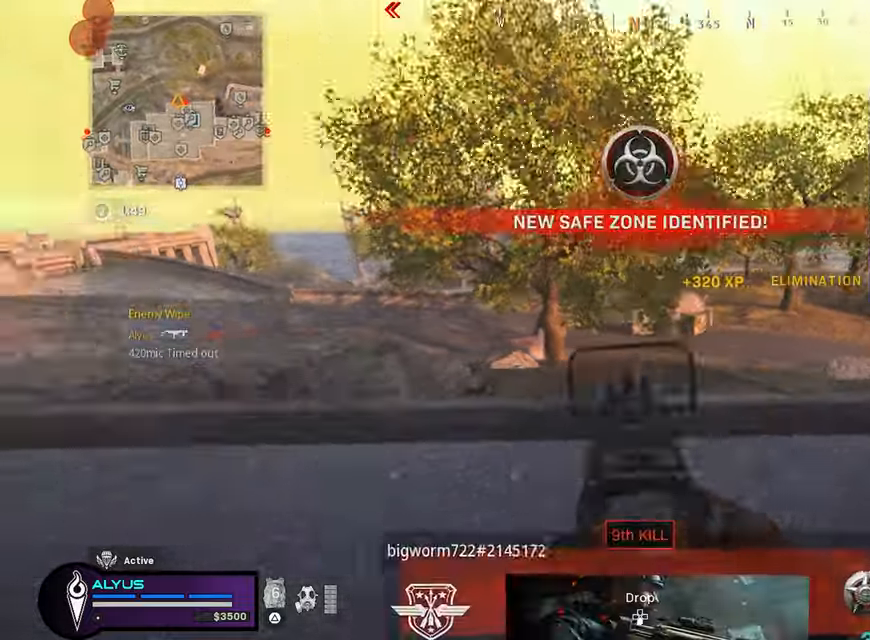
{"dt_ms": 500, "buttons": ["L3"], "left_stick": "up", "right_stick": "center", "events": [[17, "left_stick", "up-left"], [117, "L3", "down"], [117, "left_stick", "up"], [184, "TOUCHPAD", "down"], [250, "TOUCHPAD", "up"], [367, "right_stick", "center"]]}
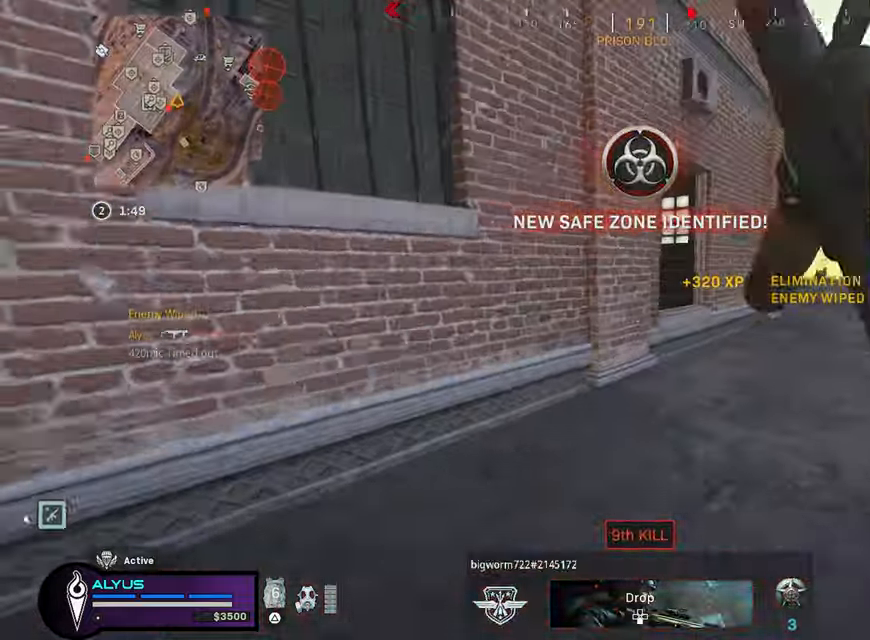
{"dt_ms": 500, "buttons": ["L3"], "left_stick": "up-right", "right_stick": "center", "events": [[17, "R3", "down"], [217, "CROSS", "down"], [217, "L3", "up"], [217, "left_stick", "up-right"], [367, "CROSS", "up"], [367, "R3", "up"], [450, "L3", "down"]]}
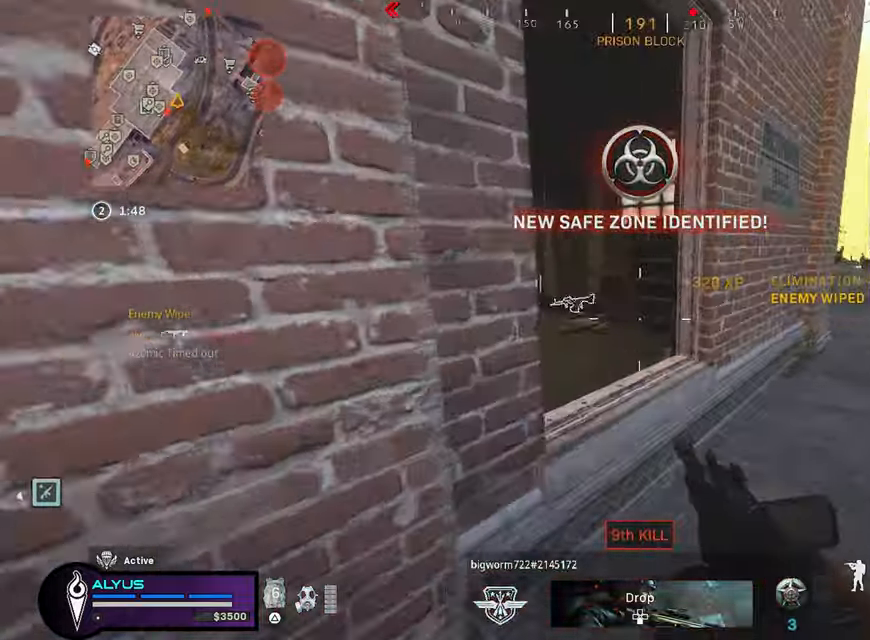
{"dt_ms": 500, "buttons": ["SQUARE"], "left_stick": "up", "right_stick": "center", "events": [[34, "left_stick", "up"], [100, "right_stick", "left"], [150, "left_stick", "up-left"], [234, "CROSS", "down"], [250, "L3", "up"], [250, "left_stick", "up"], [250, "right_stick", "center"], [350, "CROSS", "up"], [350, "SQUARE", "down"]]}
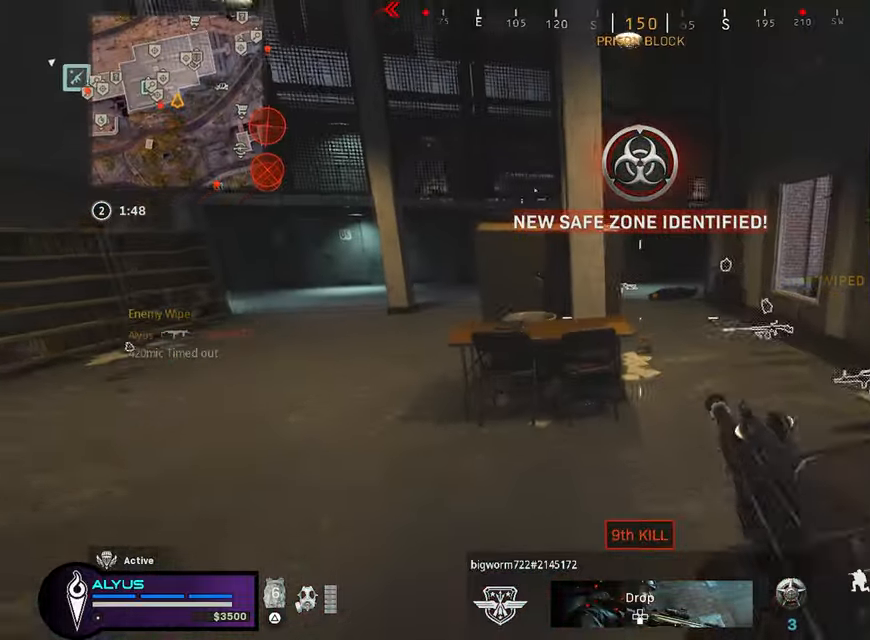
{"dt_ms": 500, "buttons": ["SQUARE"], "left_stick": "up-right", "right_stick": "center", "events": [[134, "left_stick", "up-right"]]}
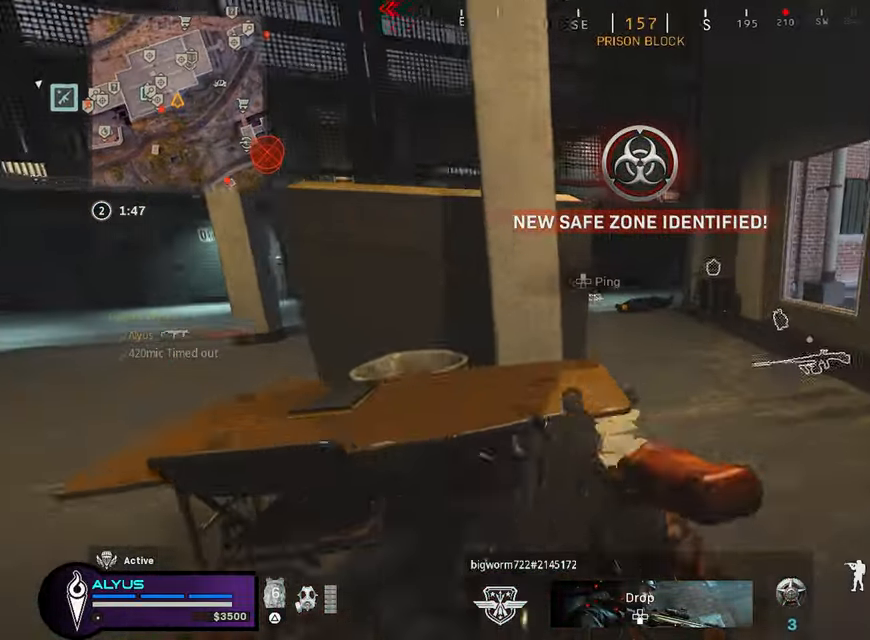
{"dt_ms": 500, "buttons": [], "left_stick": "up-right", "right_stick": "up-left", "events": [[50, "CROSS", "down"], [250, "CROSS", "up"], [284, "SQUARE", "up"], [284, "left_stick", "up"], [400, "right_stick", "left"], [450, "left_stick", "up-right"], [450, "right_stick", "up-left"]]}
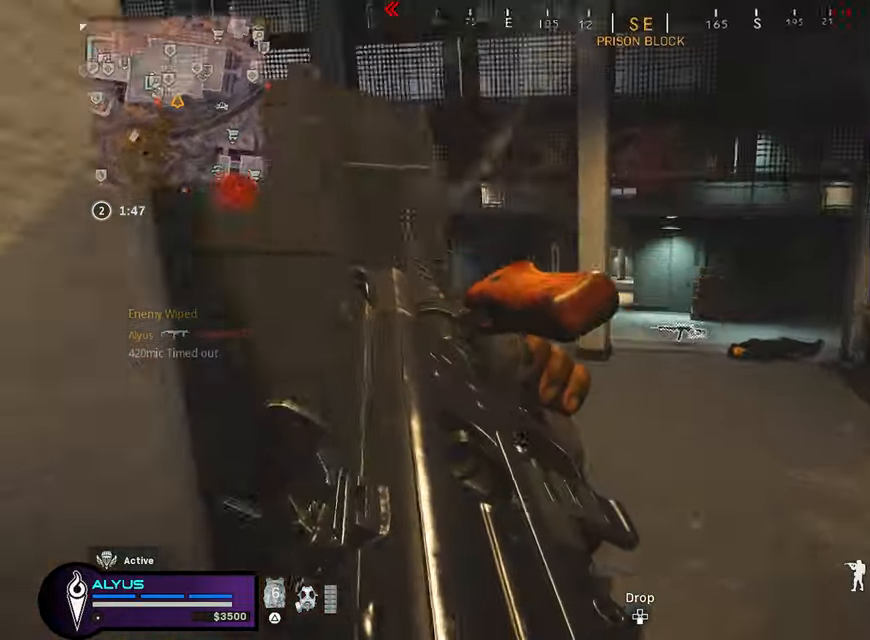
{"dt_ms": 500, "buttons": [], "left_stick": "right", "right_stick": "center", "events": [[150, "left_stick", "right"], [200, "CROSS", "down"], [200, "right_stick", "center"], [334, "CROSS", "up"]]}
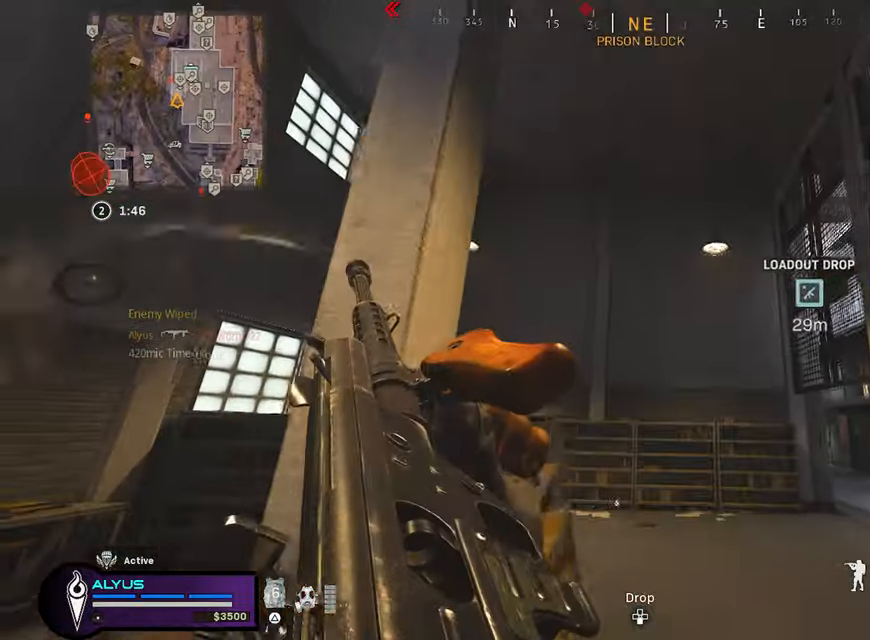
{"dt_ms": 500, "buttons": [], "left_stick": "up-right", "right_stick": "center", "events": [[167, "right_stick", "down-right"], [250, "CROSS", "down"], [250, "left_stick", "up-right"], [333, "CROSS", "up"], [333, "right_stick", "center"]]}
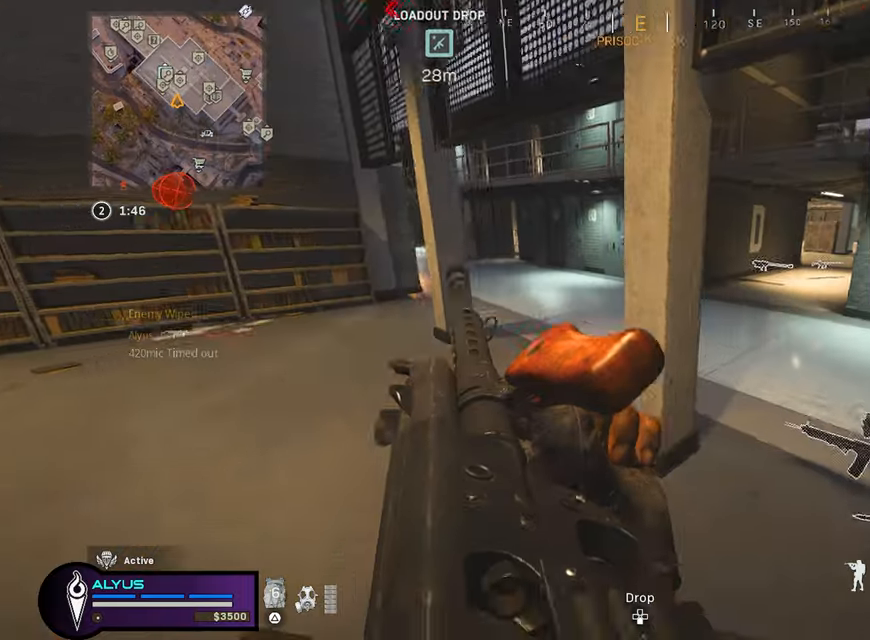
{"dt_ms": 500, "buttons": ["L3"], "left_stick": "up", "right_stick": "right", "events": [[116, "right_stick", "right"], [316, "right_stick", "center"], [333, "L3", "down"], [333, "left_stick", "up"], [416, "right_stick", "right"]]}
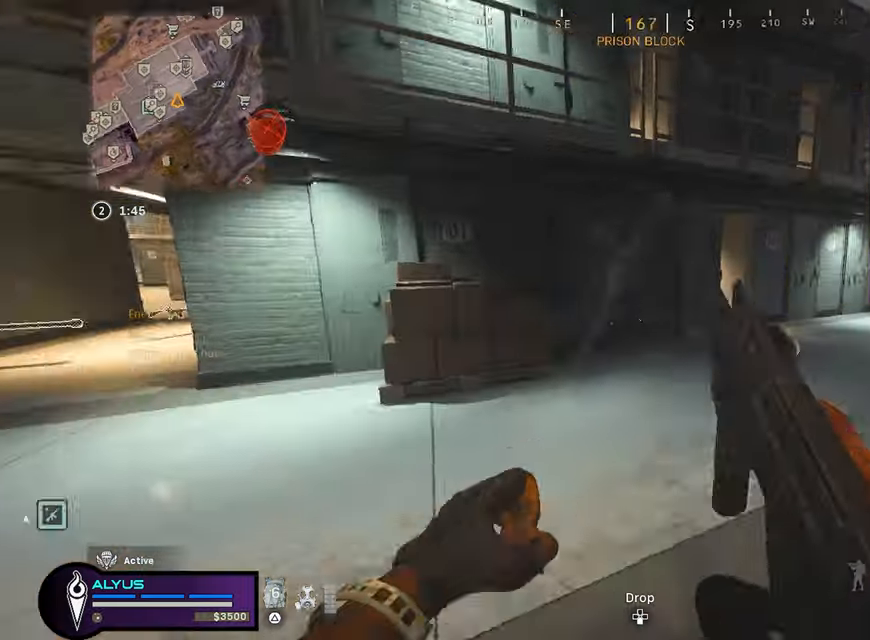
{"dt_ms": 500, "buttons": [], "left_stick": "center", "right_stick": "center", "events": [[300, "R3", "down"], [300, "right_stick", "center"], [350, "L3", "up"], [416, "R3", "up"], [466, "left_stick", "center"]]}
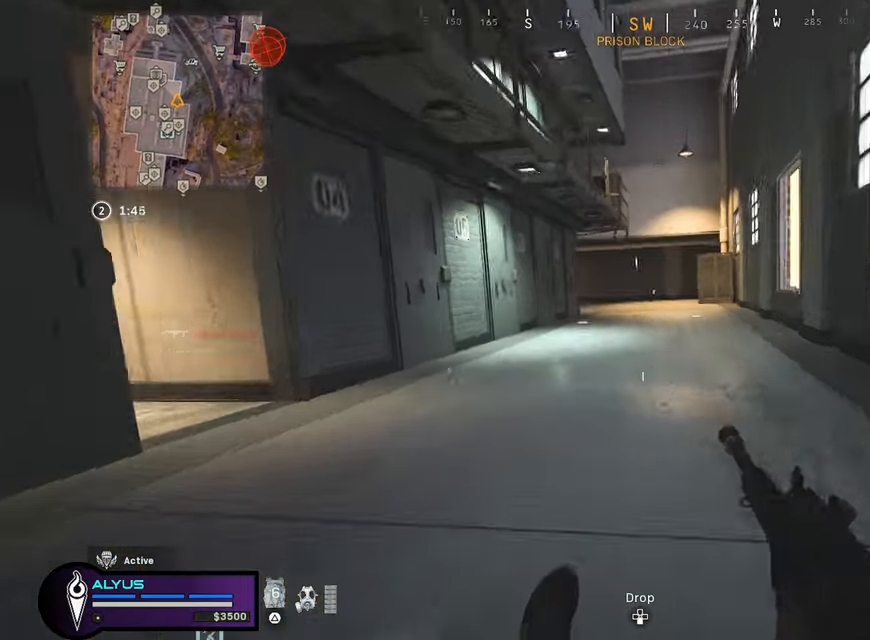
{"dt_ms": 500, "buttons": ["L3"], "left_stick": "up", "right_stick": "right", "events": [[116, "R3", "down"], [116, "left_stick", "up-right"], [183, "CROSS", "down"], [266, "CROSS", "up"], [266, "R3", "up"], [333, "L3", "down"], [333, "left_stick", "up"], [483, "right_stick", "right"]]}
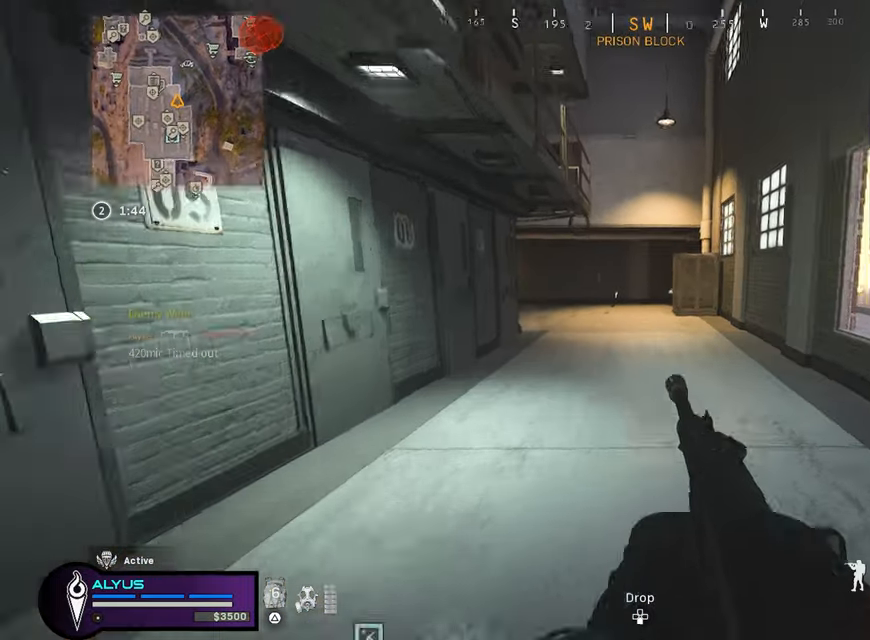
{"dt_ms": 500, "buttons": [], "left_stick": "down", "right_stick": "left"}
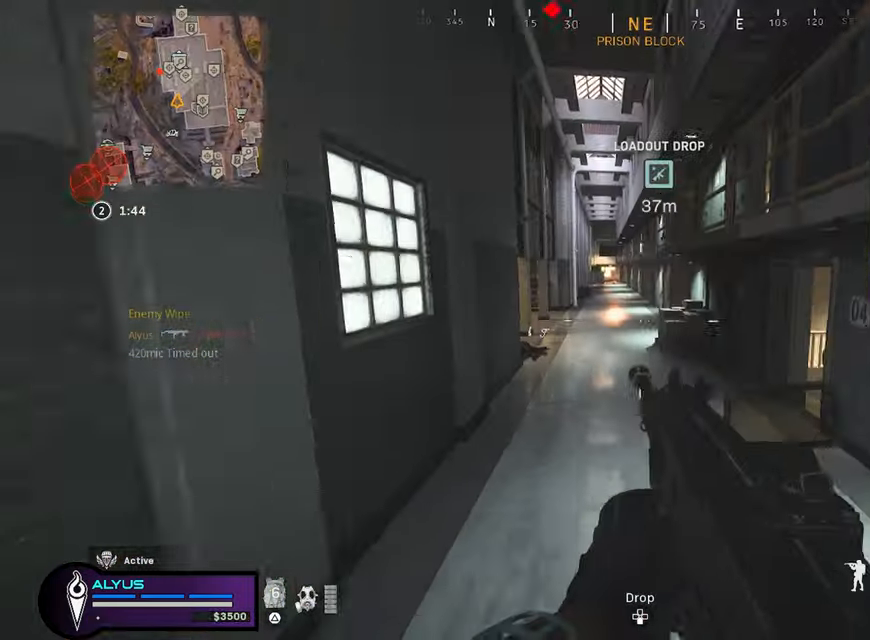
{"dt_ms": 500, "buttons": ["L3"], "left_stick": "up", "right_stick": "center", "events": [[66, "left_stick", "down-left"], [200, "left_stick", "up-left"], [333, "L3", "down"], [333, "left_stick", "up"], [450, "right_stick", "center"]]}
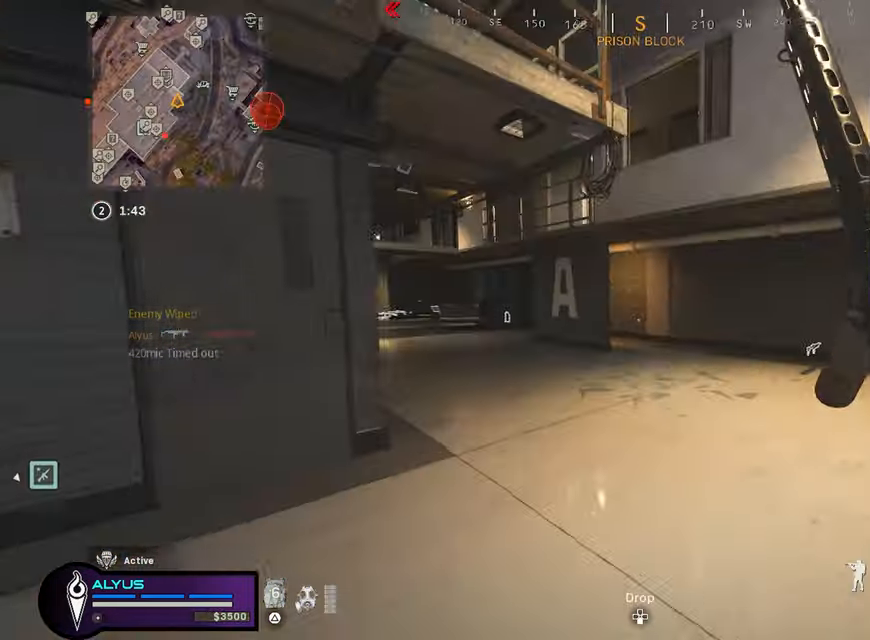
{"dt_ms": 500, "buttons": ["R3"], "left_stick": "up-right", "right_stick": "center", "events": [[116, "R3", "down"], [183, "right_stick", "left"], [216, "L3", "up"], [300, "R3", "up"], [333, "left_stick", "up-right"], [333, "right_stick", "center"], [466, "R3", "down"]]}
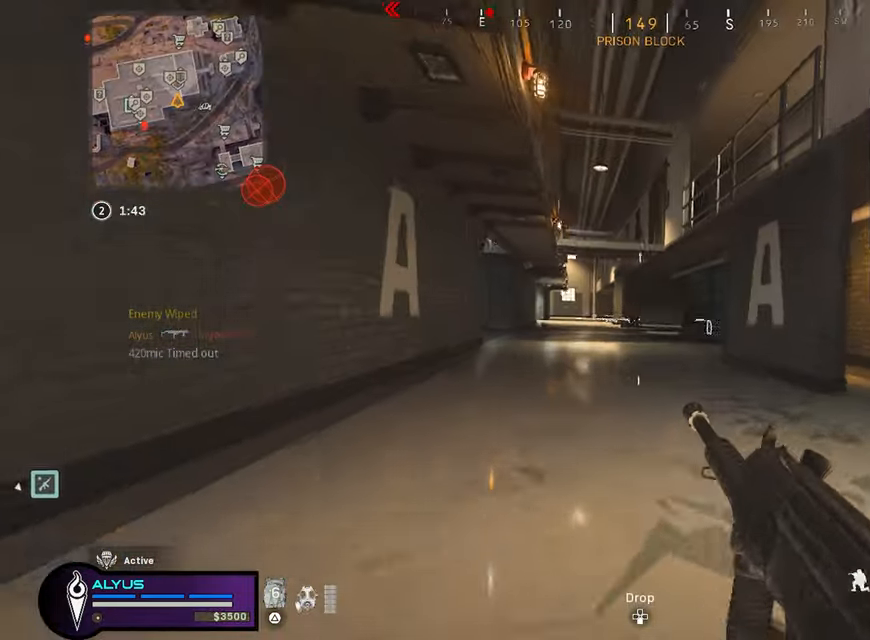
{"dt_ms": 500, "buttons": [], "left_stick": "left", "right_stick": "left", "events": [[16, "CROSS", "down"], [183, "CROSS", "up"], [183, "L3", "down"], [183, "R3", "up"], [183, "left_stick", "up"], [300, "L3", "up"], [316, "left_stick", "left"], [450, "right_stick", "left"]]}
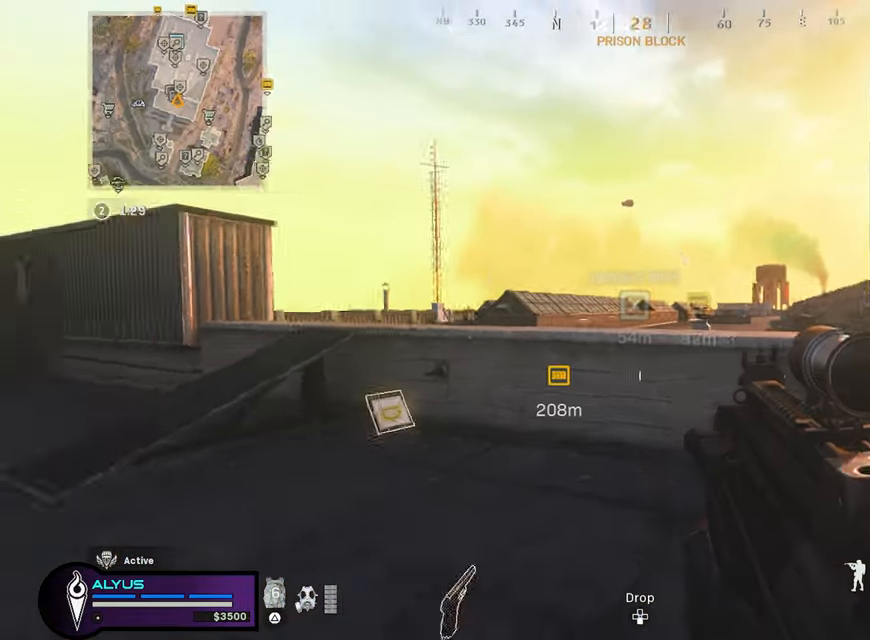
{"dt_ms": 500, "buttons": [], "left_stick": "left", "right_stick": "center"}
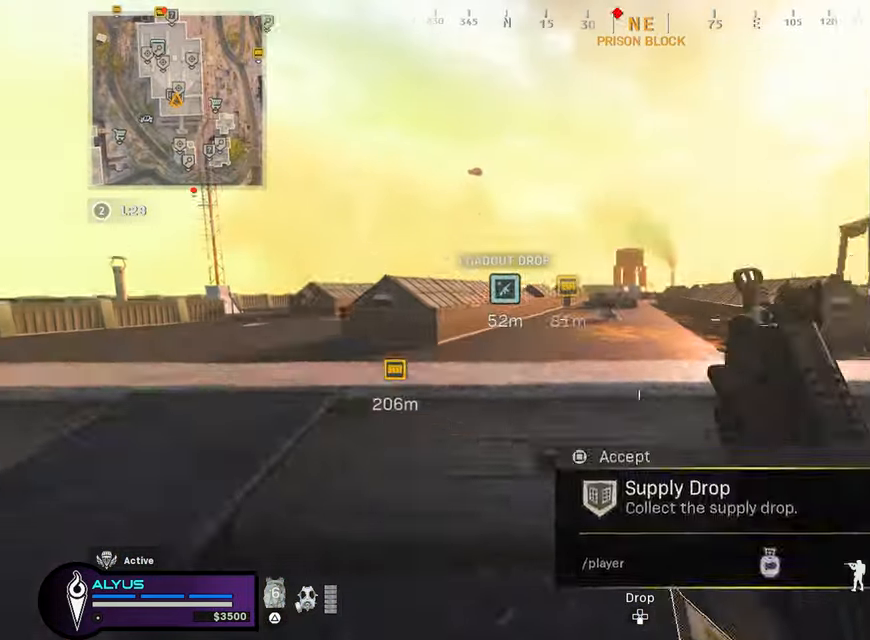
{"dt_ms": 500, "buttons": ["L3"], "left_stick": "up-left", "right_stick": "left", "events": [[316, "left_stick", "up-left"], [383, "L3", "down"], [383, "right_stick", "left"]]}
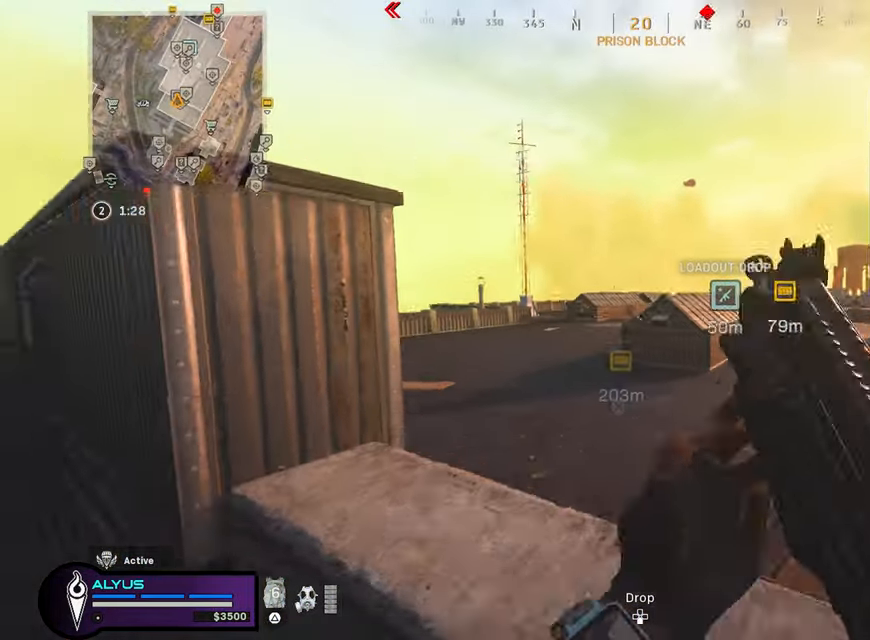
{"dt_ms": 500, "buttons": ["L1"], "left_stick": "up-left", "right_stick": "center", "events": [[116, "L3", "up"], [150, "L1", "down"], [417, "right_stick", "center"]]}
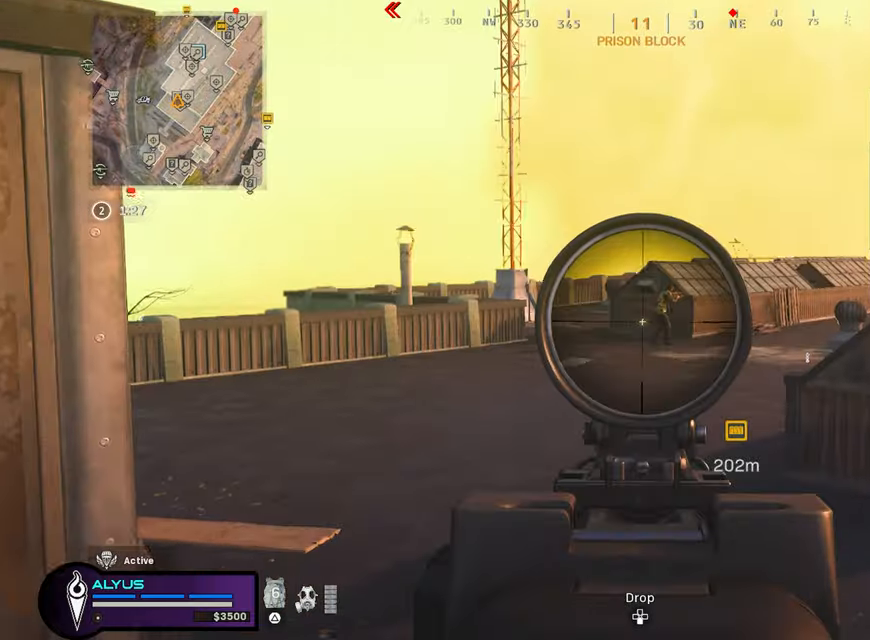
{"dt_ms": 500, "buttons": ["L1", "R1"], "left_stick": "up-left", "right_stick": "down", "events": [[133, "right_stick", "right"], [183, "R1", "down"], [183, "R3", "down"], [250, "right_stick", "center"], [317, "R3", "up"], [350, "right_stick", "down"]]}
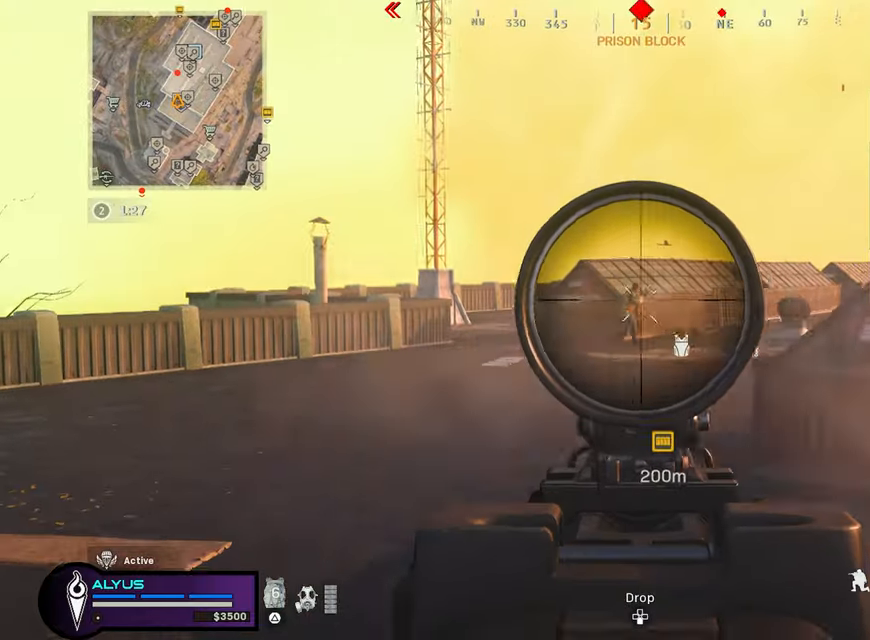
{"dt_ms": 500, "buttons": ["L1", "R1"], "left_stick": "up-left", "right_stick": "center", "events": [[83, "right_stick", "center"]]}